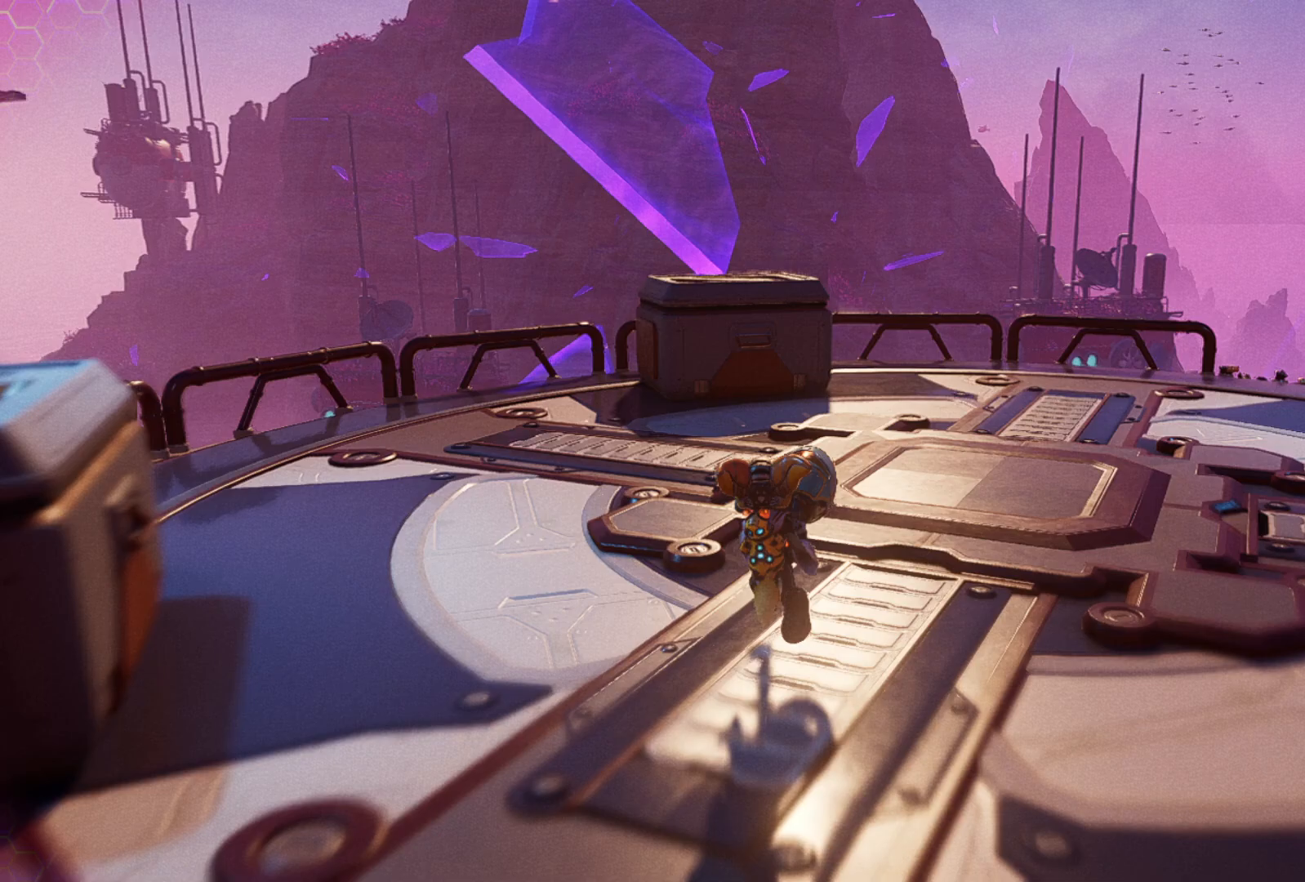
Gameplay with a controller (Xbox layout); each line is a JSON object with the inputs held at the frame after it. "events" lists button and stick changes between this image and that frame as [ms after this image, input, new state], when the widget could be followed in between. Not read: Z.
{"buttons": [], "left_stick": "right", "right_stick": "left", "events": [[383, "left_stick", "right"], [383, "right_stick", "left"]]}
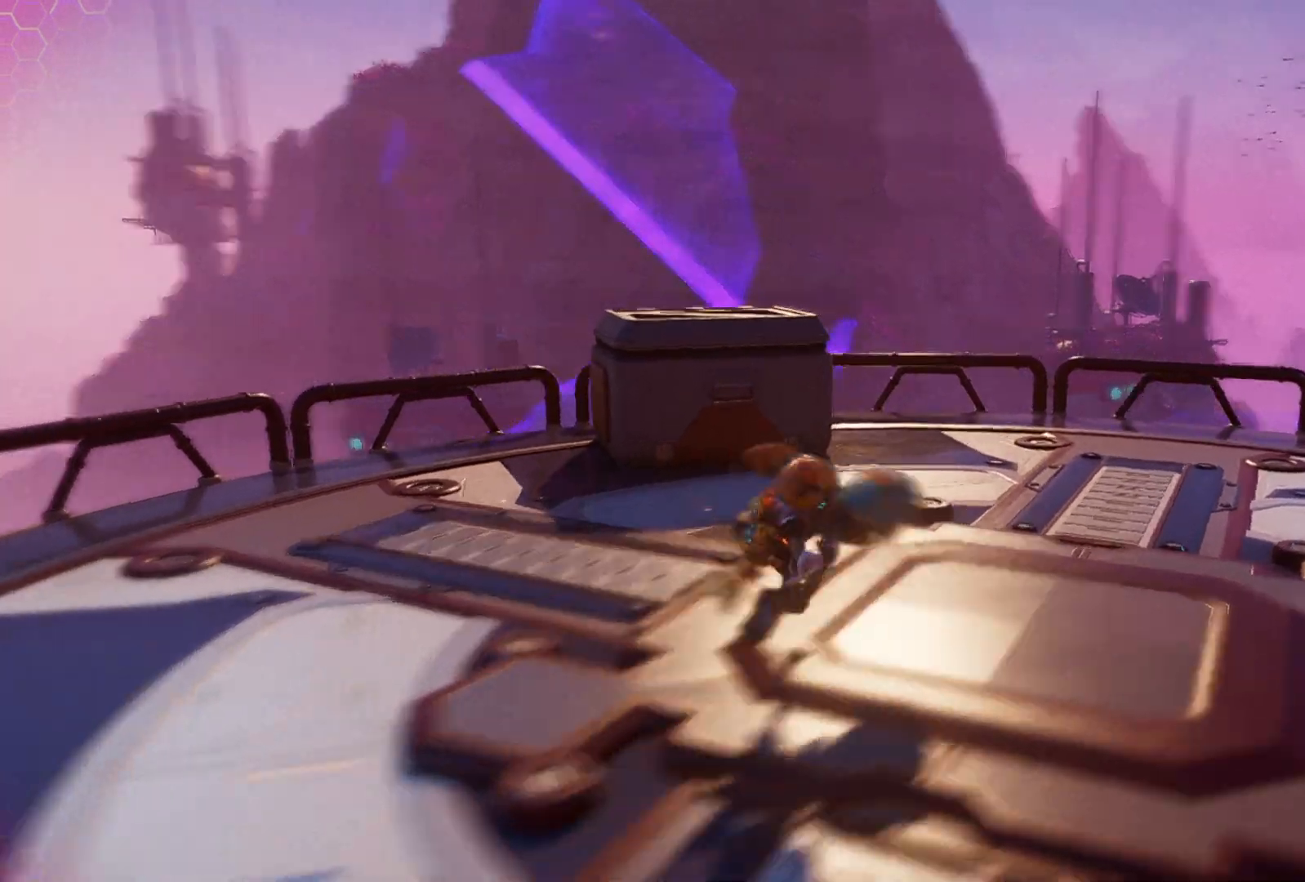
{"buttons": [], "left_stick": "center", "right_stick": "center", "events": [[317, "left_stick", "center"], [367, "right_stick", "center"]]}
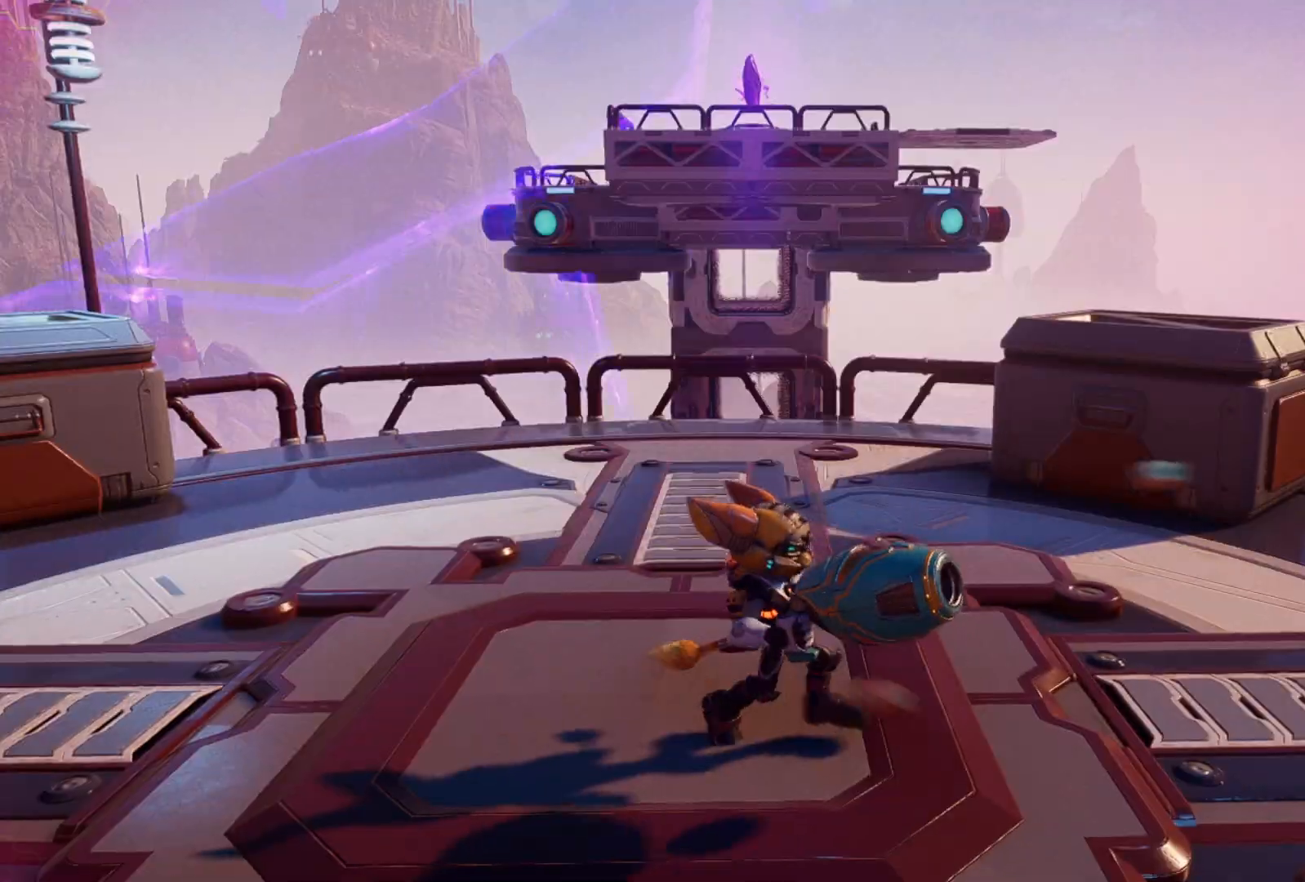
{"buttons": [], "left_stick": "center", "right_stick": "center", "events": []}
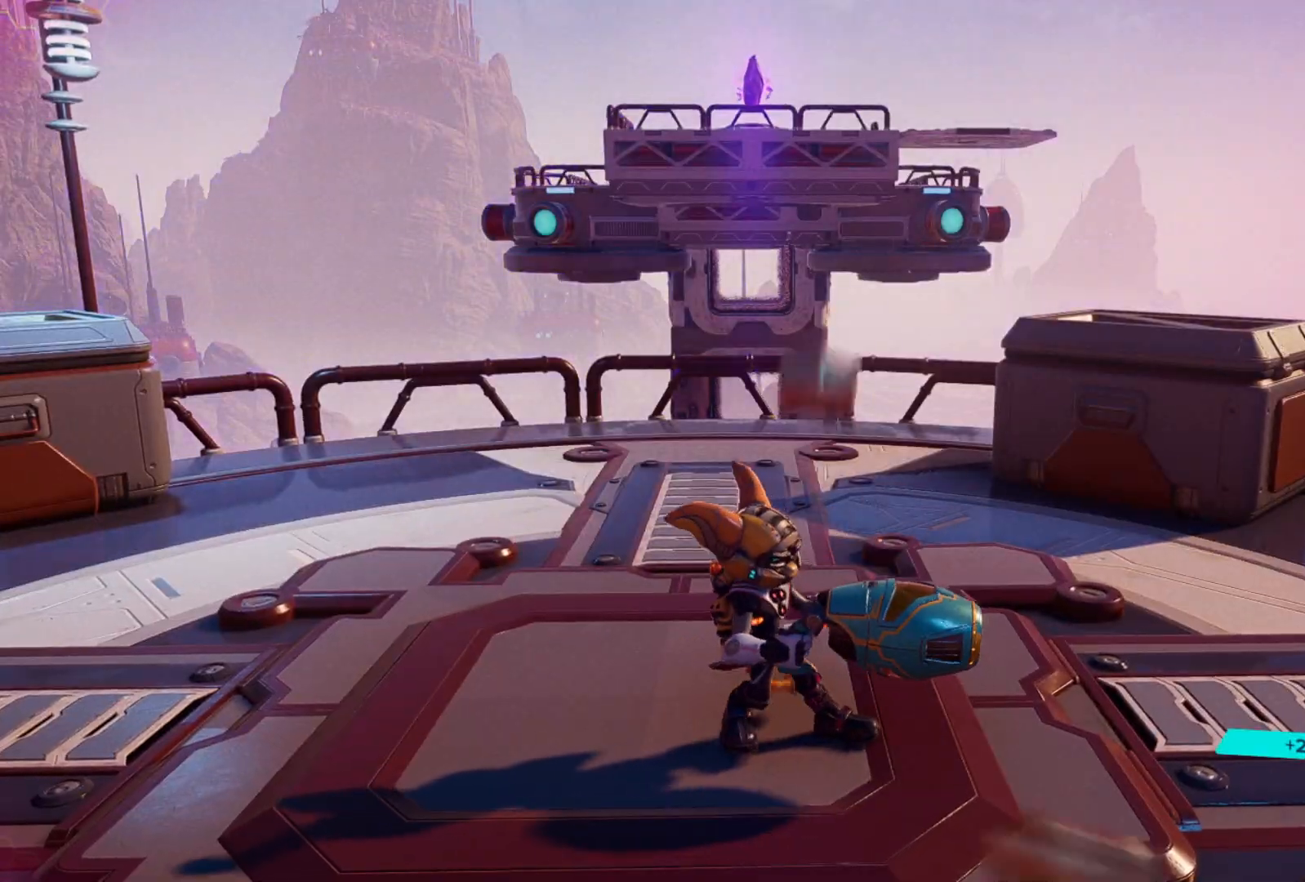
{"buttons": [], "left_stick": "left", "right_stick": "left", "events": [[183, "right_stick", "left"], [317, "left_stick", "left"]]}
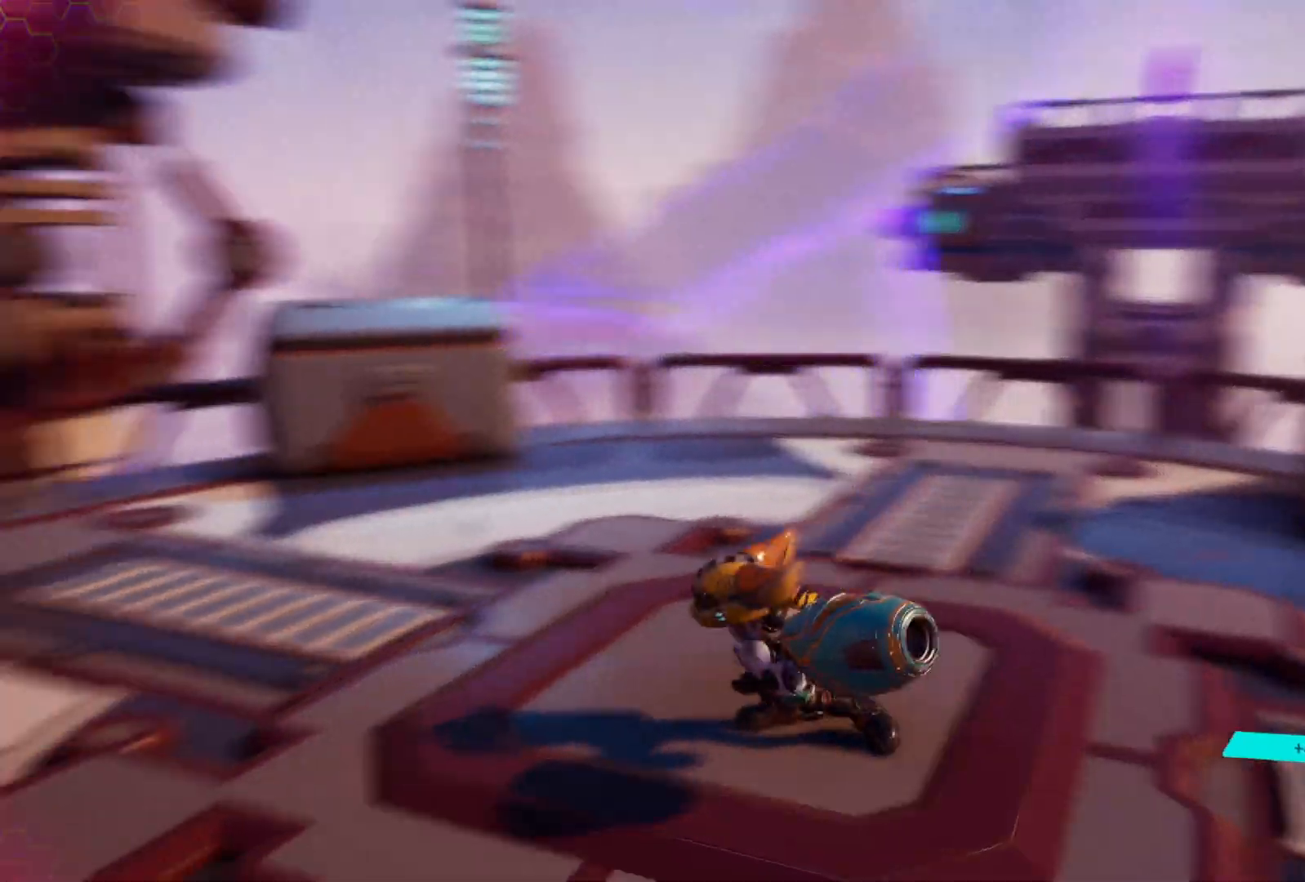
{"buttons": [], "left_stick": "up-left", "right_stick": "left", "events": [[133, "left_stick", "up-left"]]}
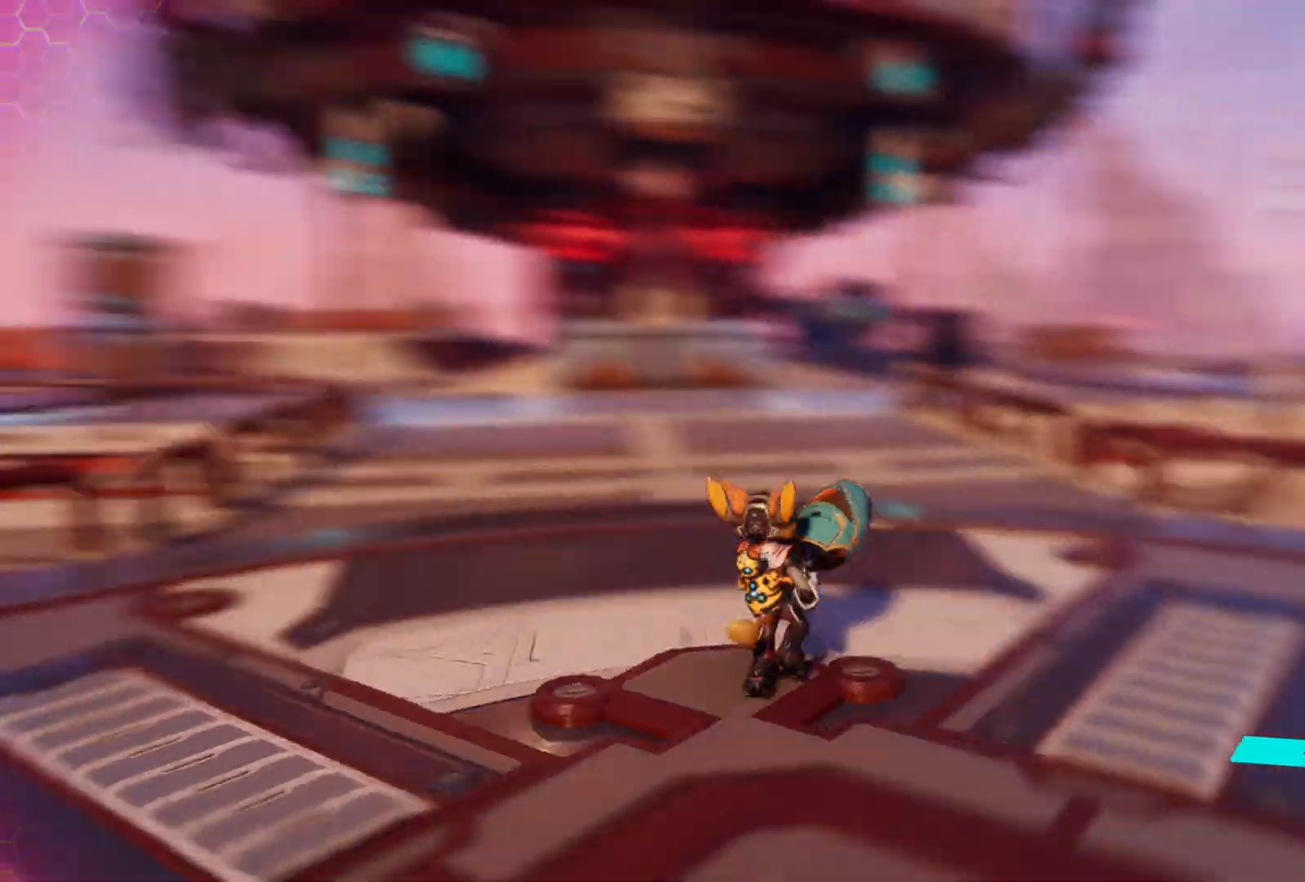
{"buttons": [], "left_stick": "up-left", "right_stick": "center", "events": [[33, "right_stick", "center"]]}
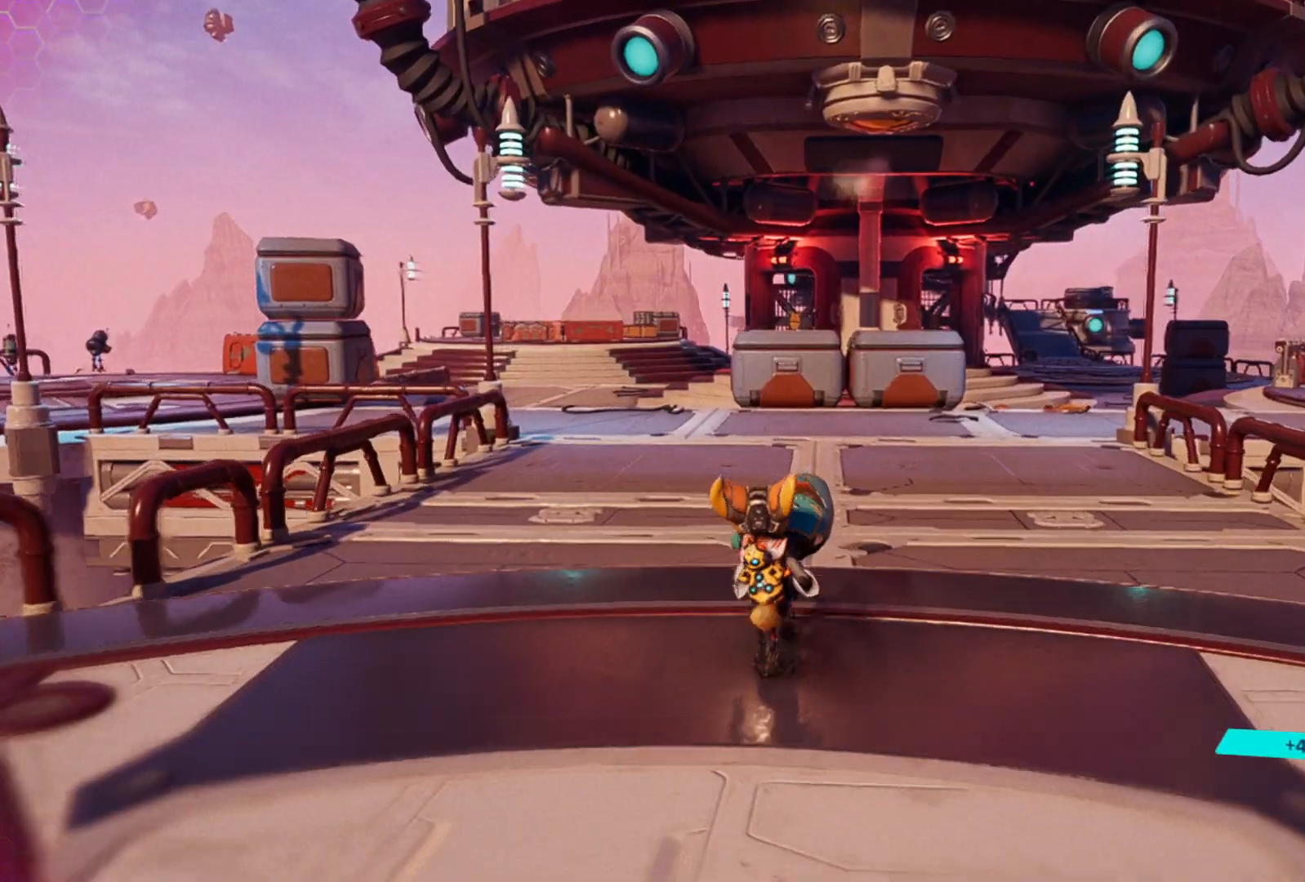
{"buttons": ["SELECT"], "left_stick": "center", "right_stick": "center", "events": [[117, "left_stick", "center"], [417, "SELECT", "down"]]}
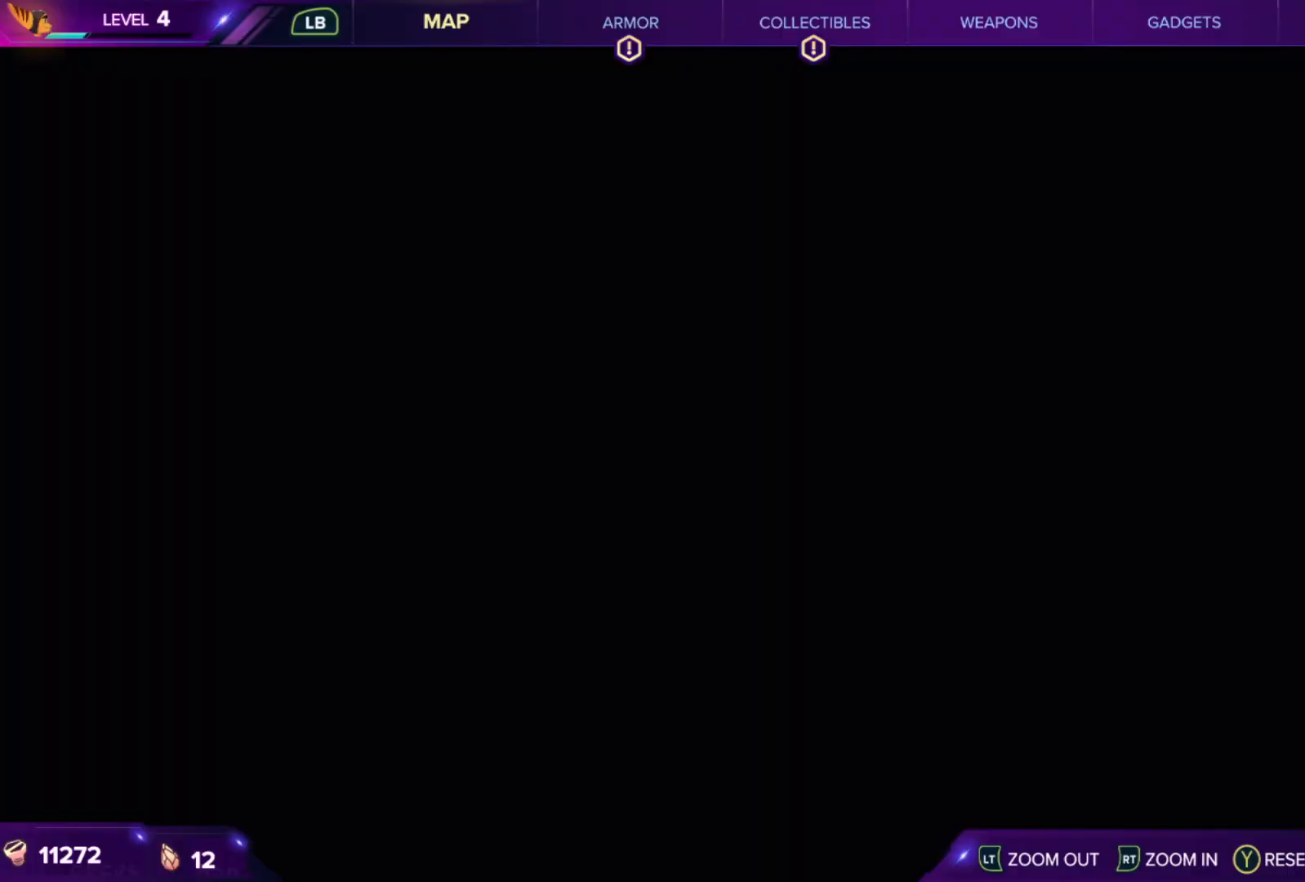
{"buttons": [], "left_stick": "center", "right_stick": "center", "events": [[83, "SELECT", "up"]]}
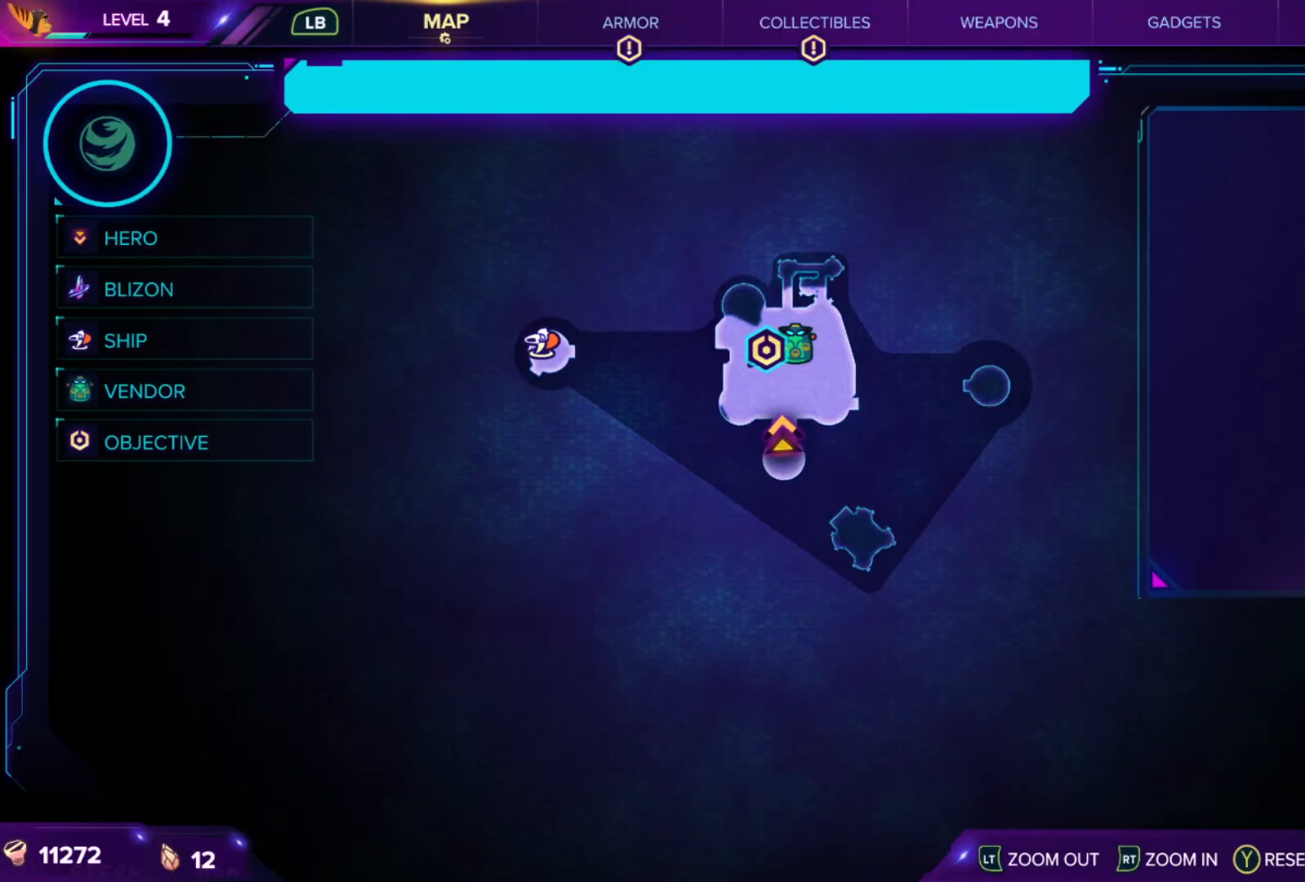
{"buttons": [], "left_stick": "center", "right_stick": "center", "events": []}
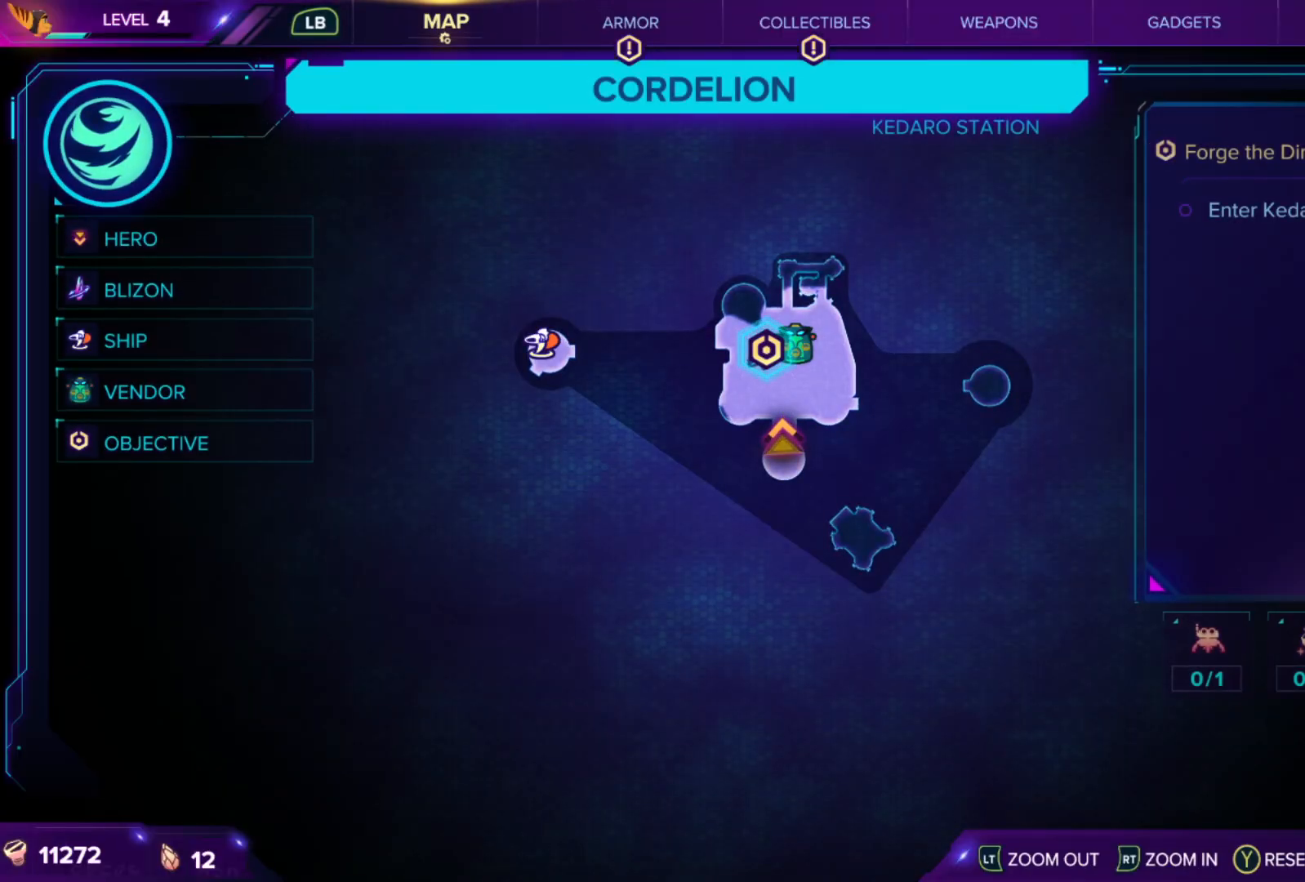
{"buttons": [], "left_stick": "center", "right_stick": "center", "events": []}
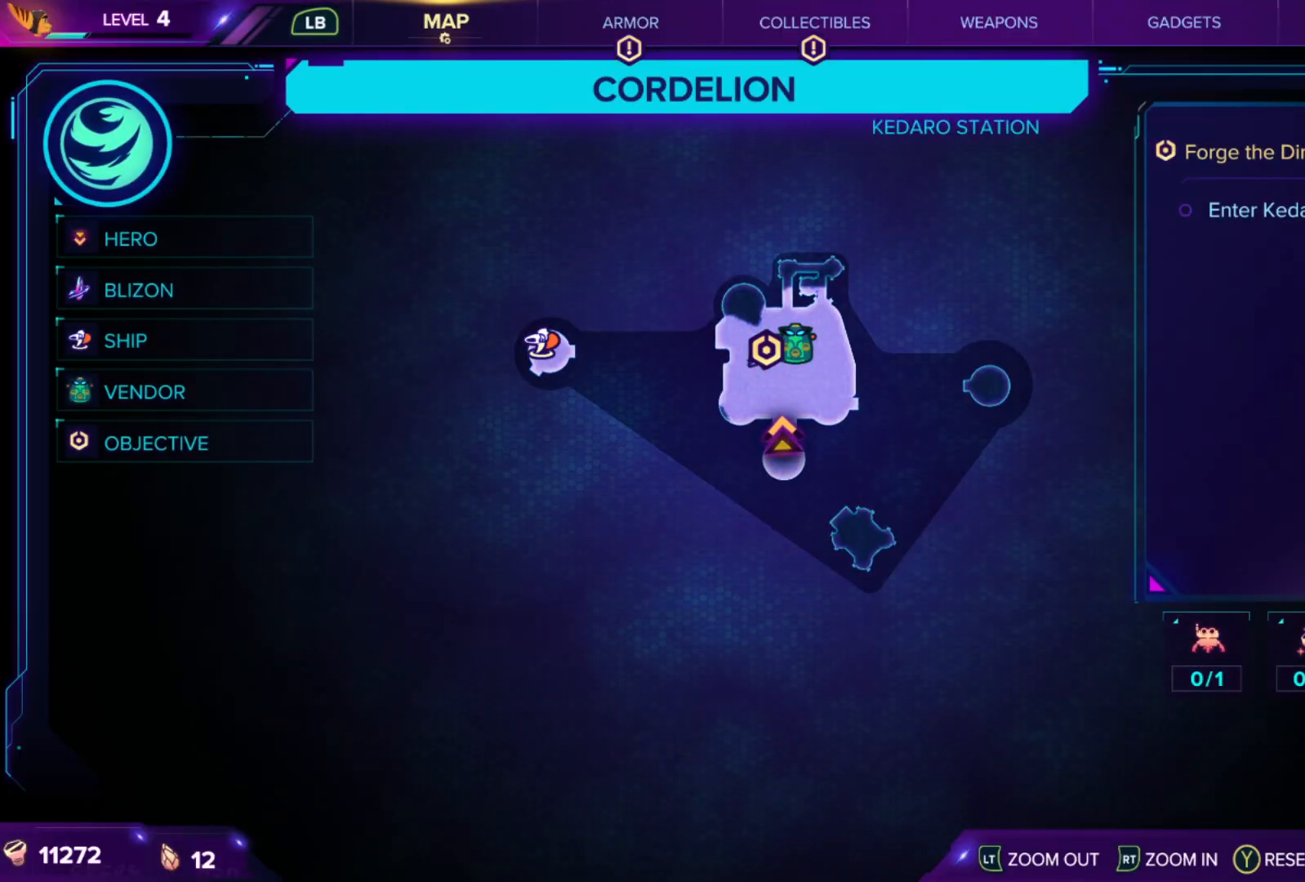
{"buttons": [], "left_stick": "center", "right_stick": "center", "events": []}
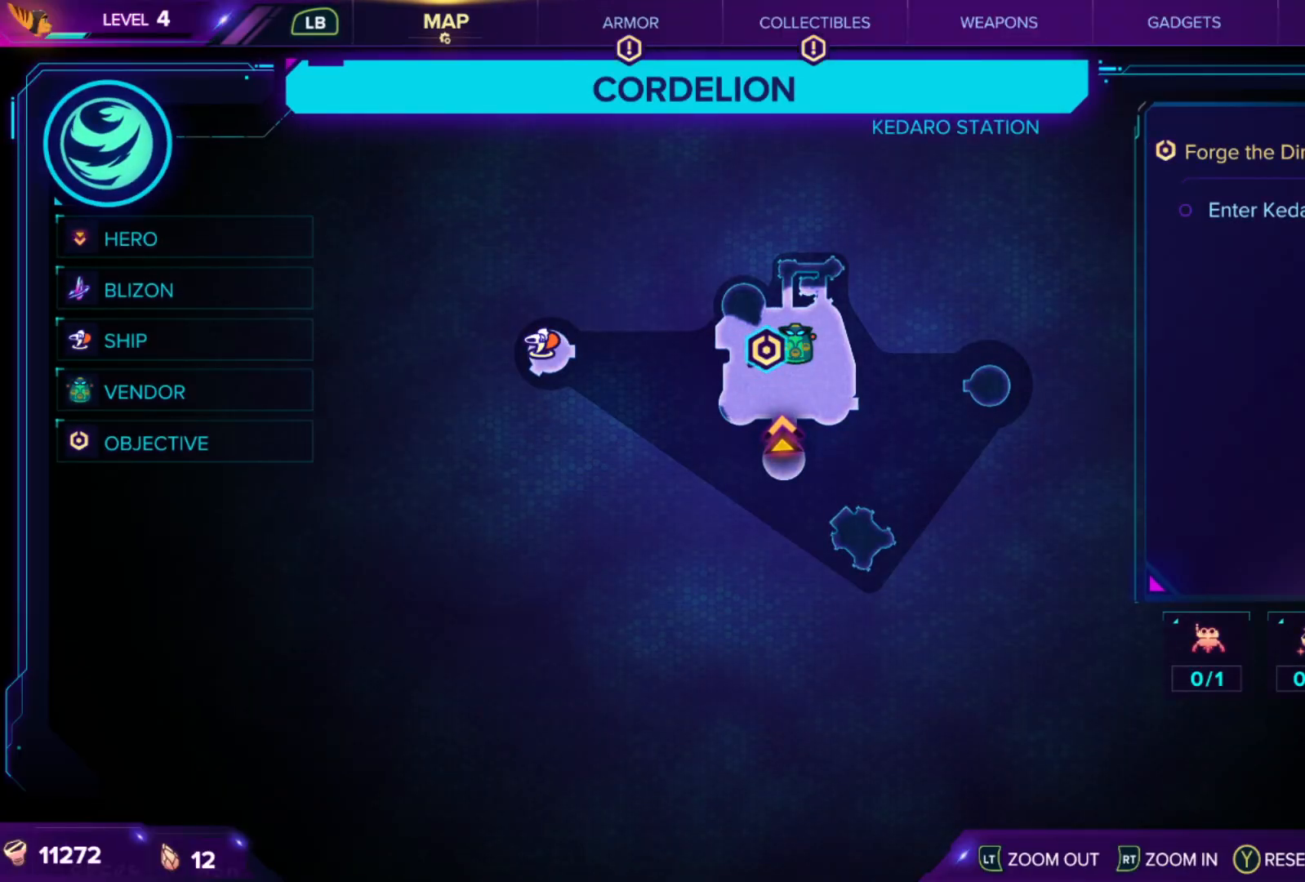
{"buttons": [], "left_stick": "center", "right_stick": "center", "events": []}
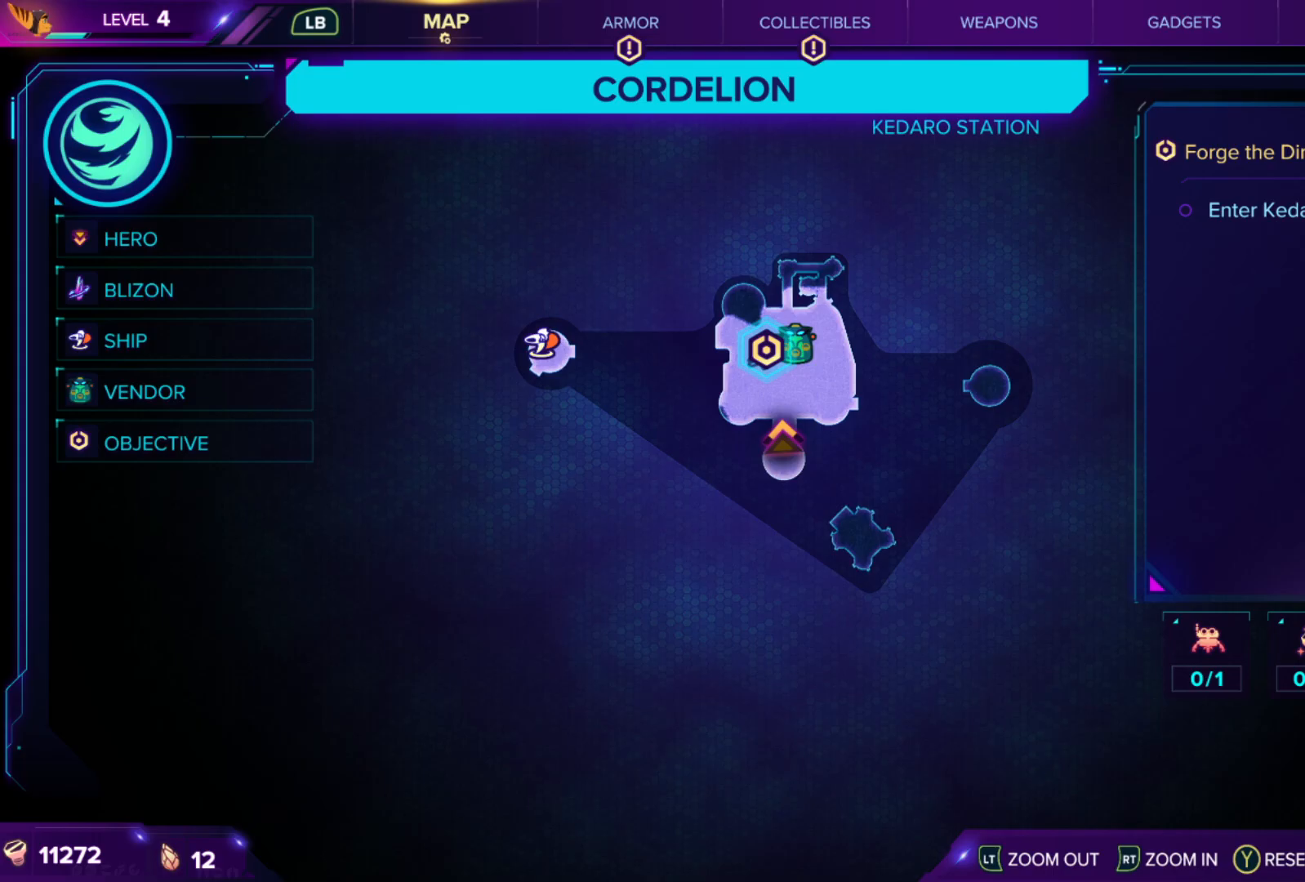
{"buttons": [], "left_stick": "up", "right_stick": "center", "events": [[67, "SELECT", "down"], [200, "SELECT", "up"], [383, "left_stick", "up"]]}
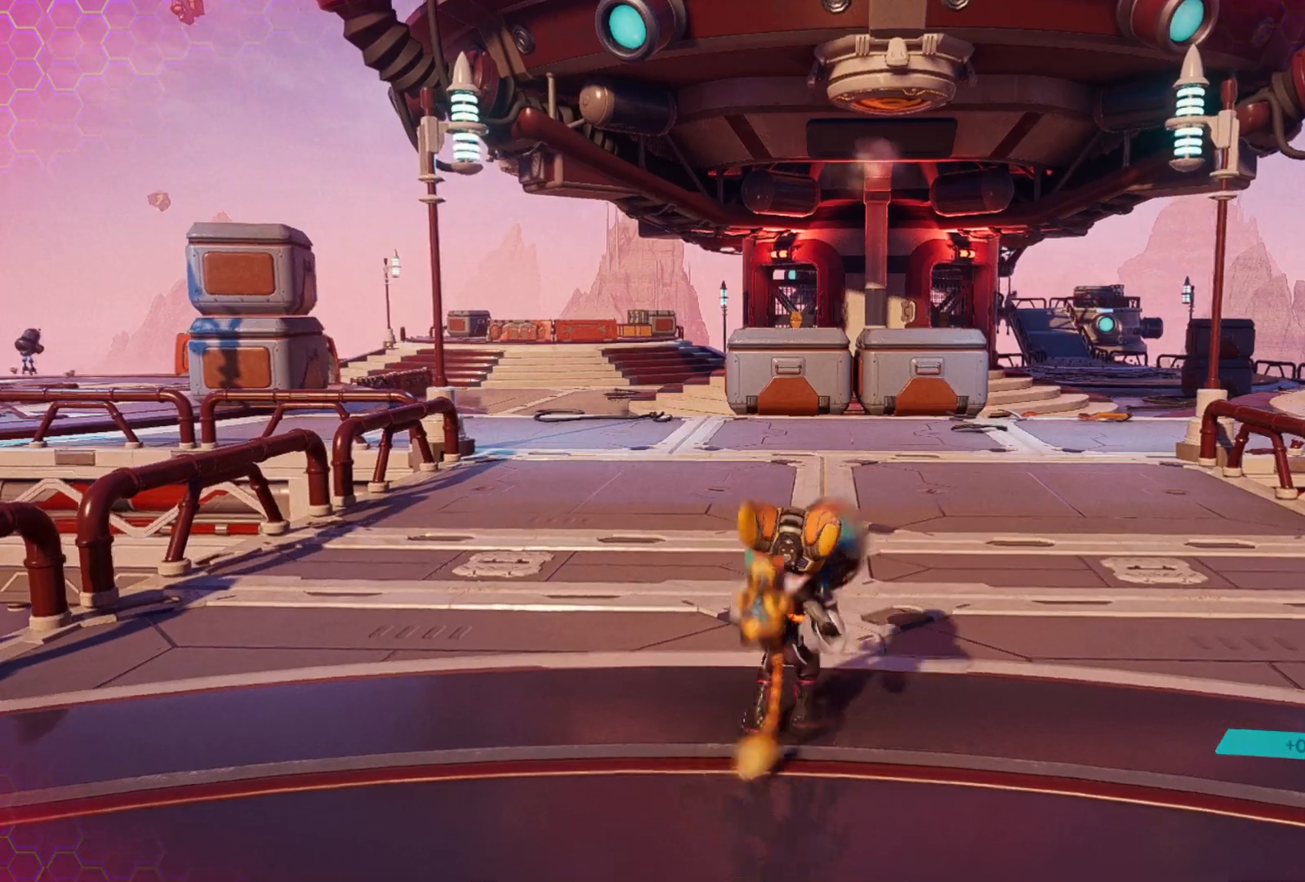
{"buttons": ["L3"], "left_stick": "up", "right_stick": "center", "events": [[67, "right_stick", "left"], [267, "right_stick", "center"], [483, "L3", "down"]]}
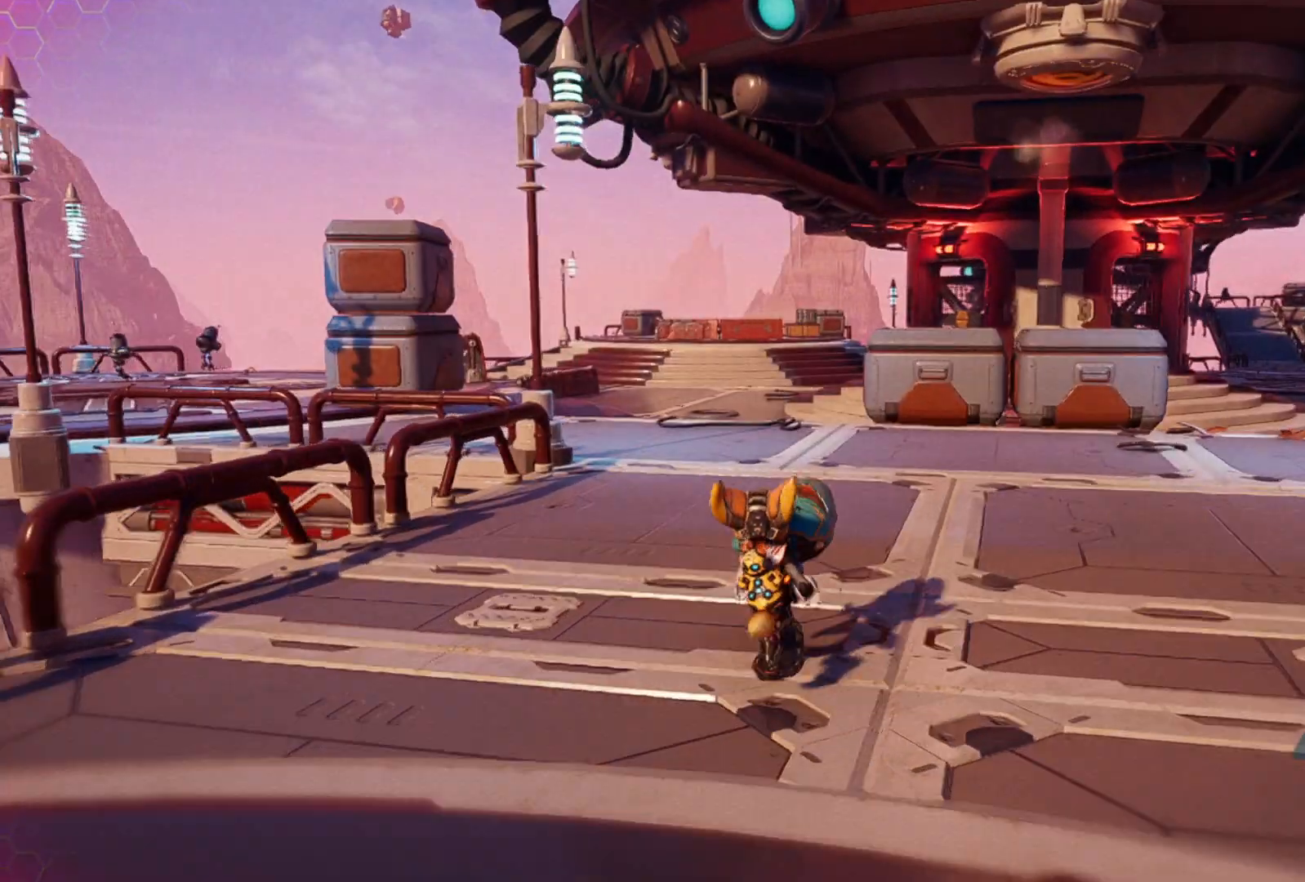
{"buttons": [], "left_stick": "up", "right_stick": "left", "events": [[183, "L3", "up"], [350, "right_stick", "left"]]}
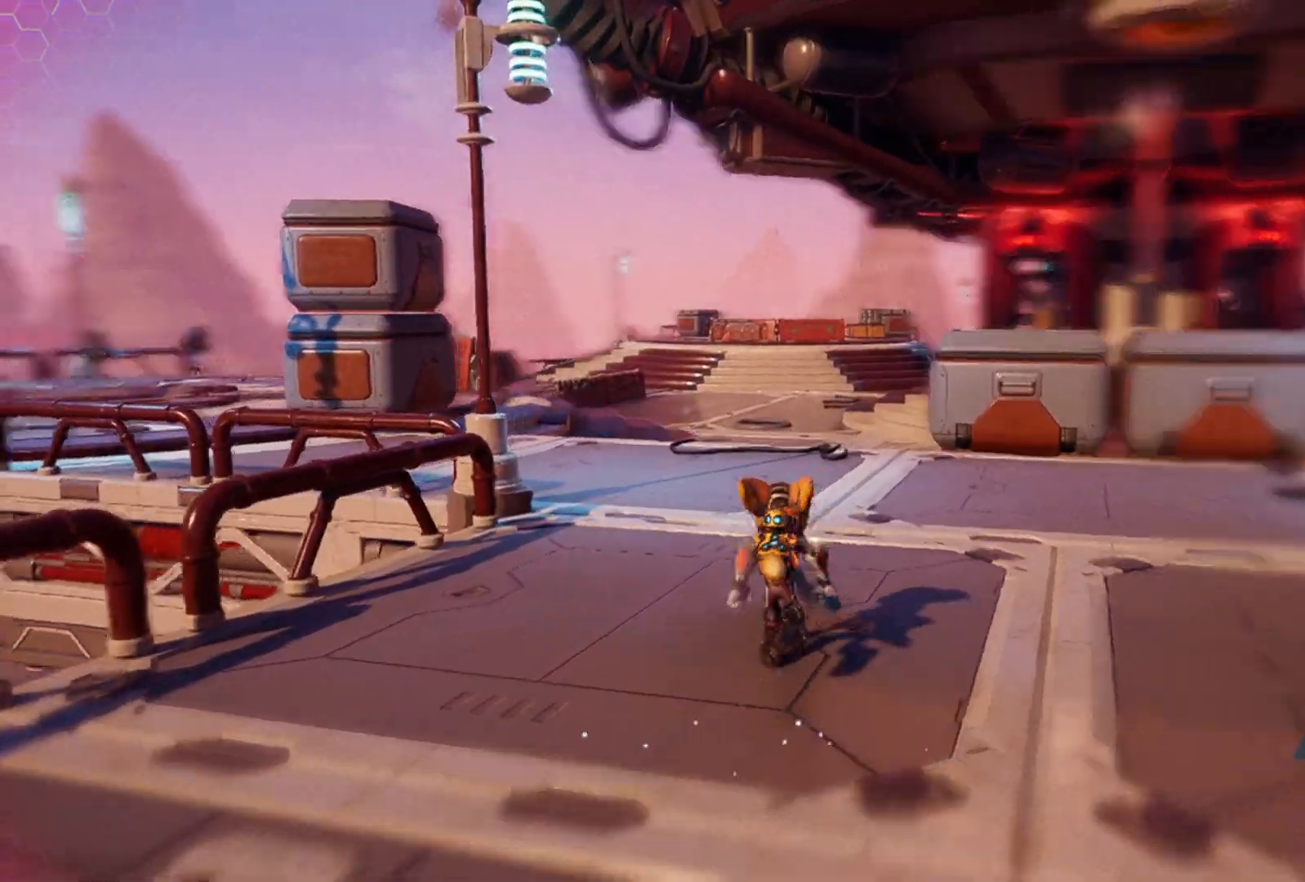
{"buttons": [], "left_stick": "up", "right_stick": "left", "events": [[17, "right_stick", "center"], [300, "right_stick", "left"]]}
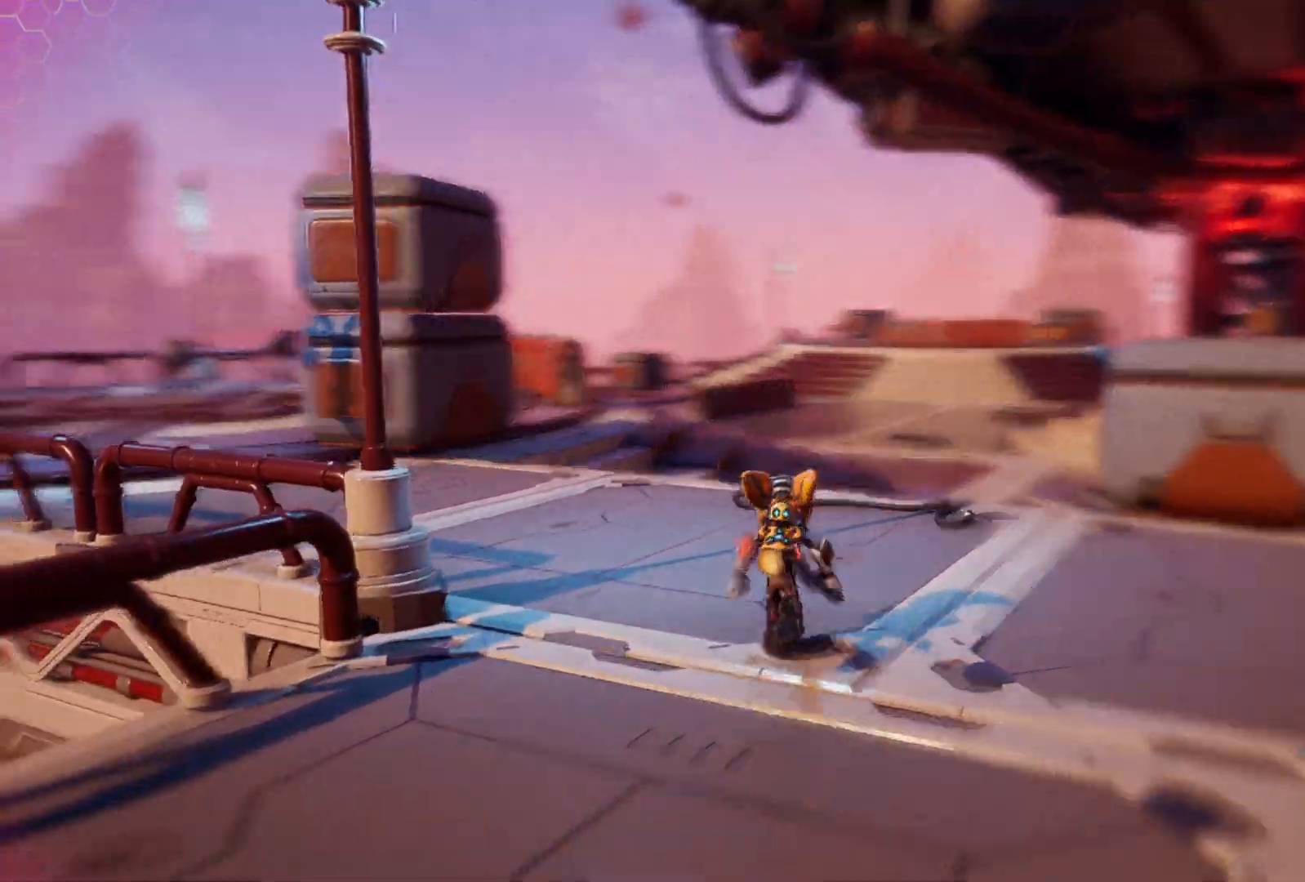
{"buttons": [], "left_stick": "up", "right_stick": "center", "events": [[283, "right_stick", "center"]]}
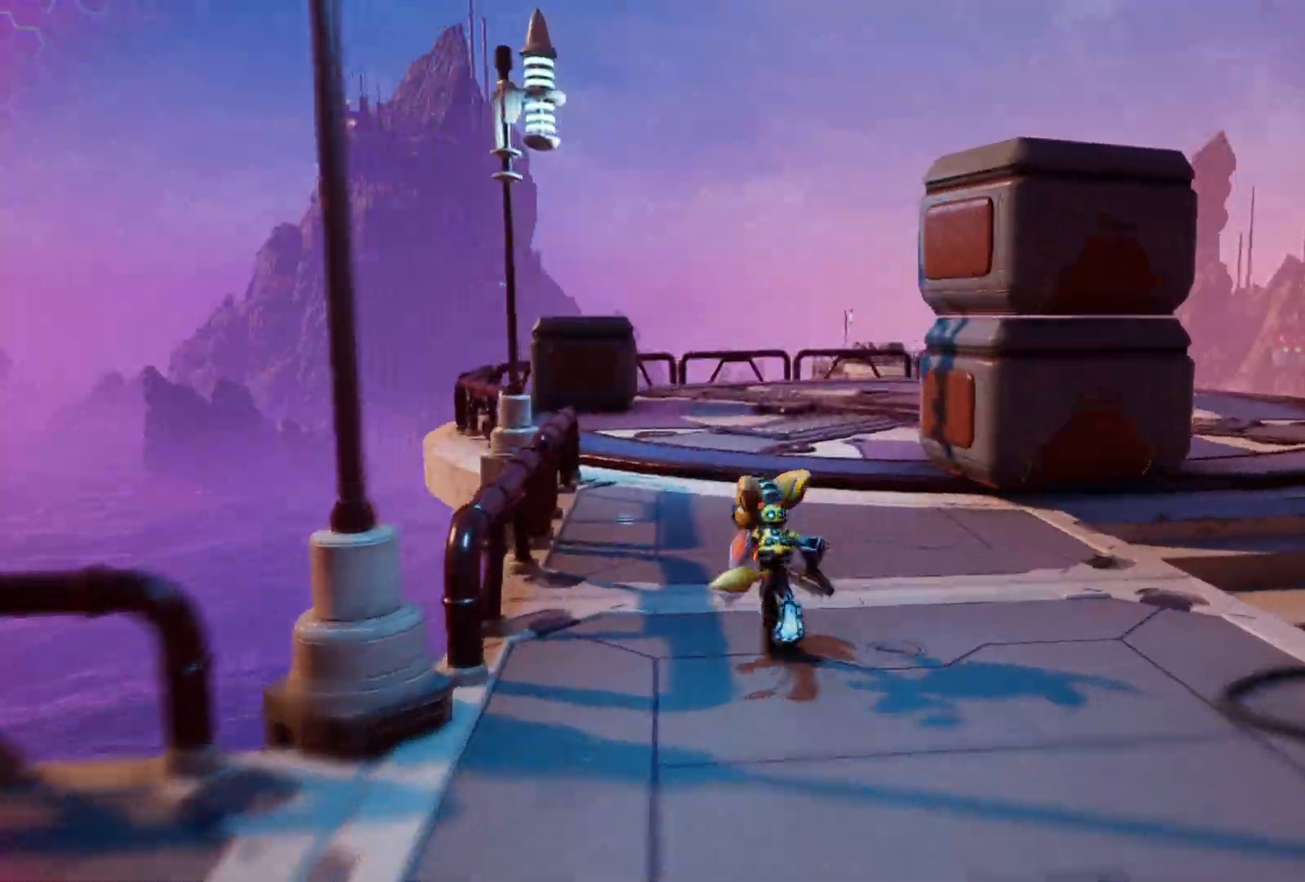
{"buttons": [], "left_stick": "up", "right_stick": "center", "events": []}
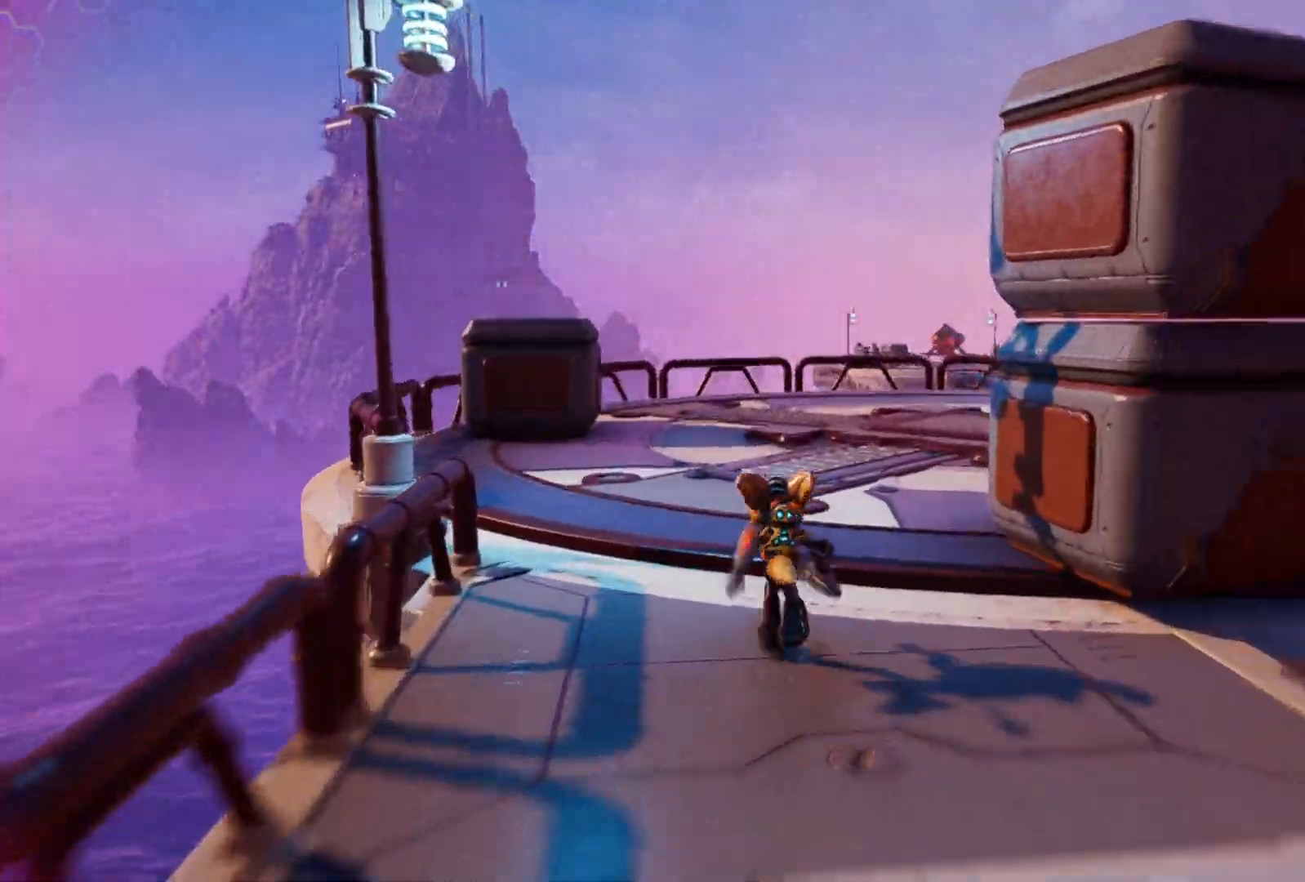
{"buttons": [], "left_stick": "up", "right_stick": "right", "events": [[133, "right_stick", "right"]]}
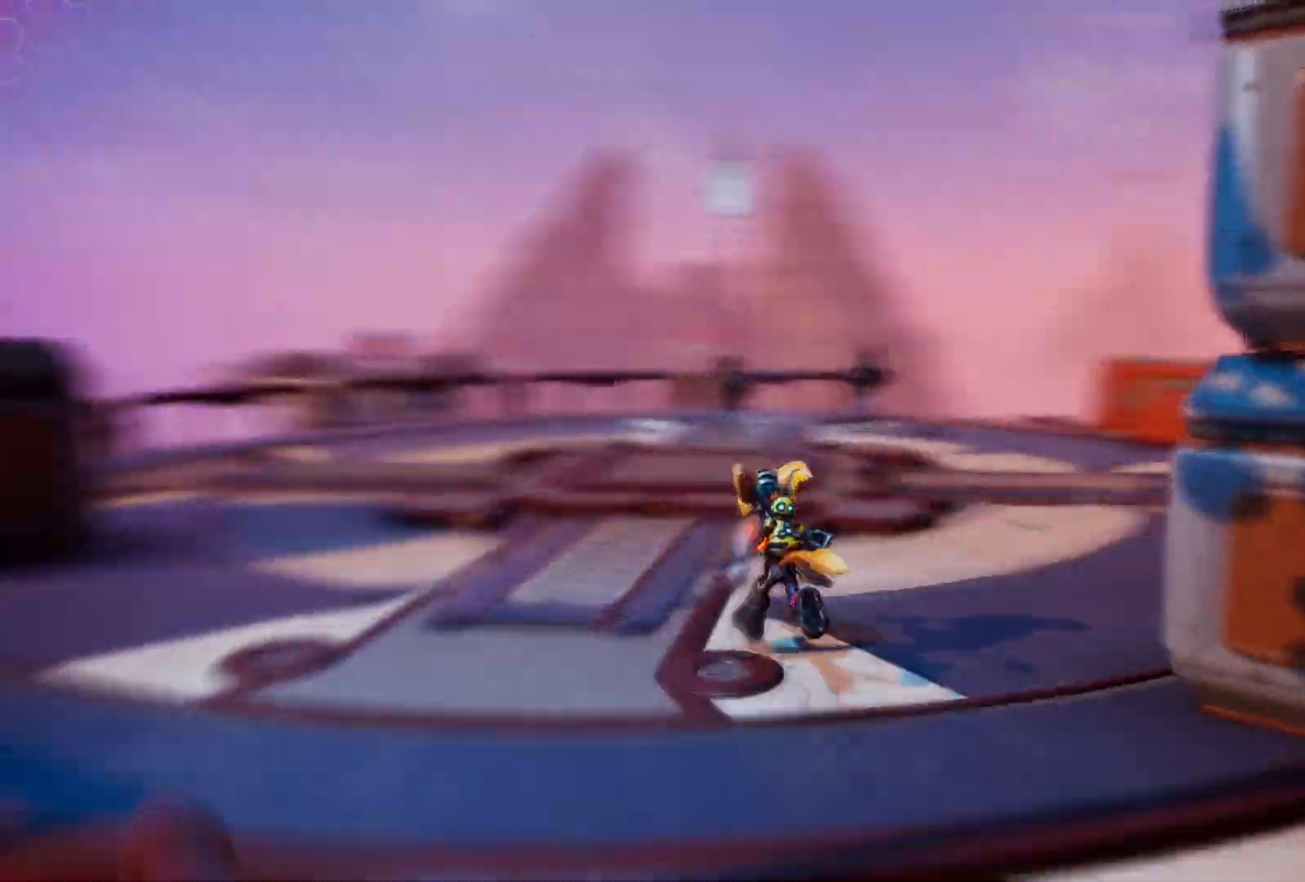
{"buttons": [], "left_stick": "up", "right_stick": "right", "events": [[233, "right_stick", "center"], [467, "right_stick", "right"]]}
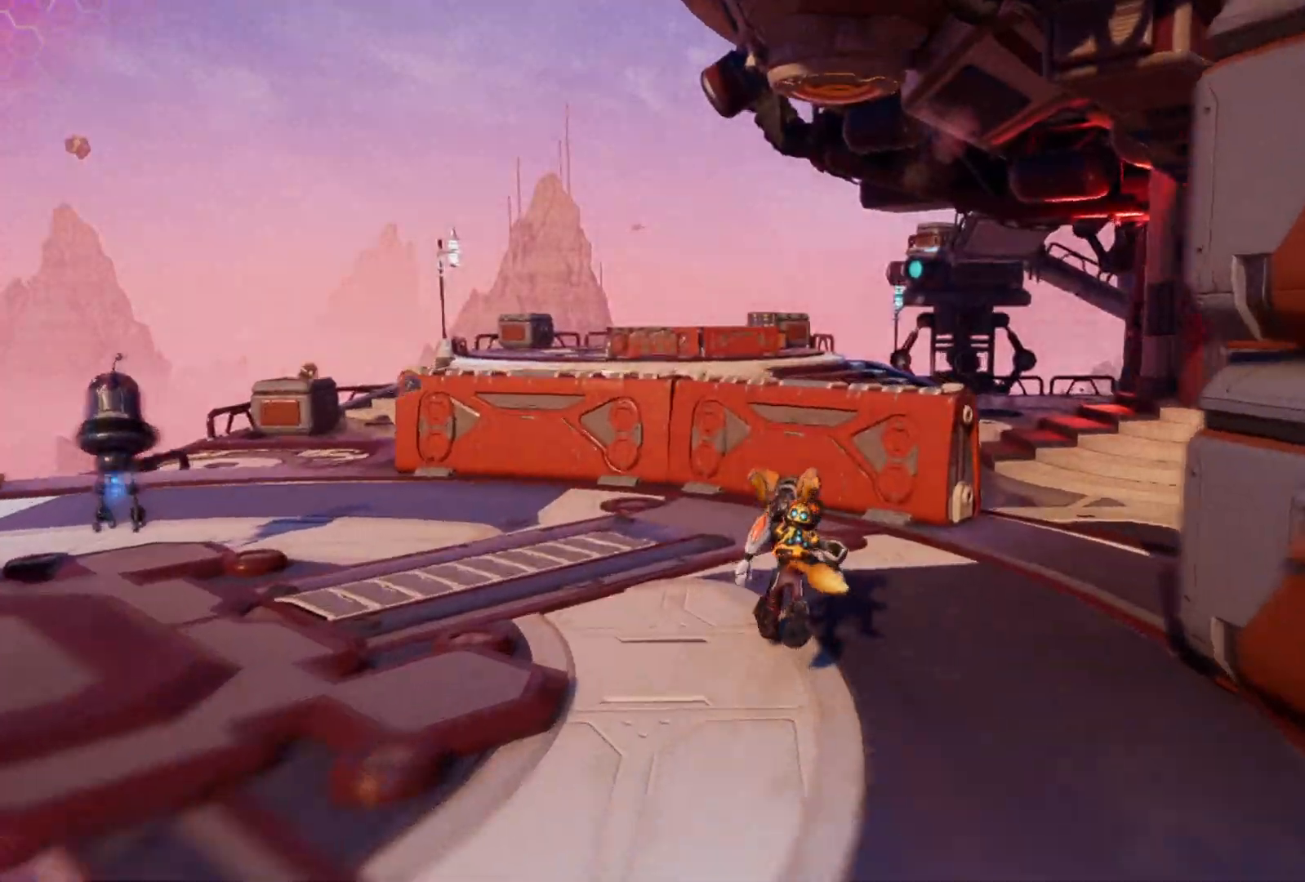
{"buttons": [], "left_stick": "up-right", "right_stick": "left", "events": [[150, "left_stick", "up-right"], [383, "right_stick", "center"], [483, "right_stick", "left"]]}
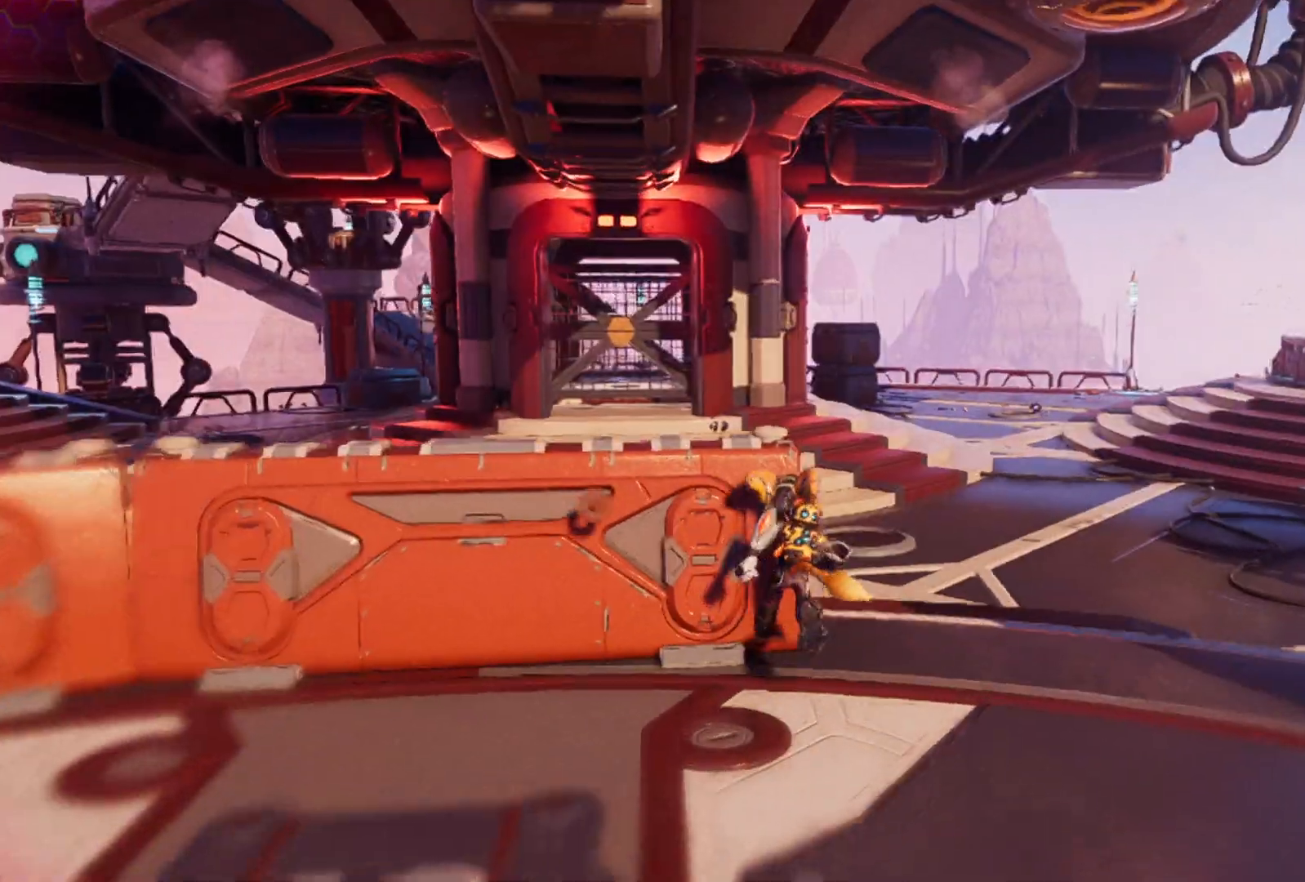
{"buttons": [], "left_stick": "right", "right_stick": "center", "events": [[400, "right_stick", "center"], [483, "left_stick", "right"]]}
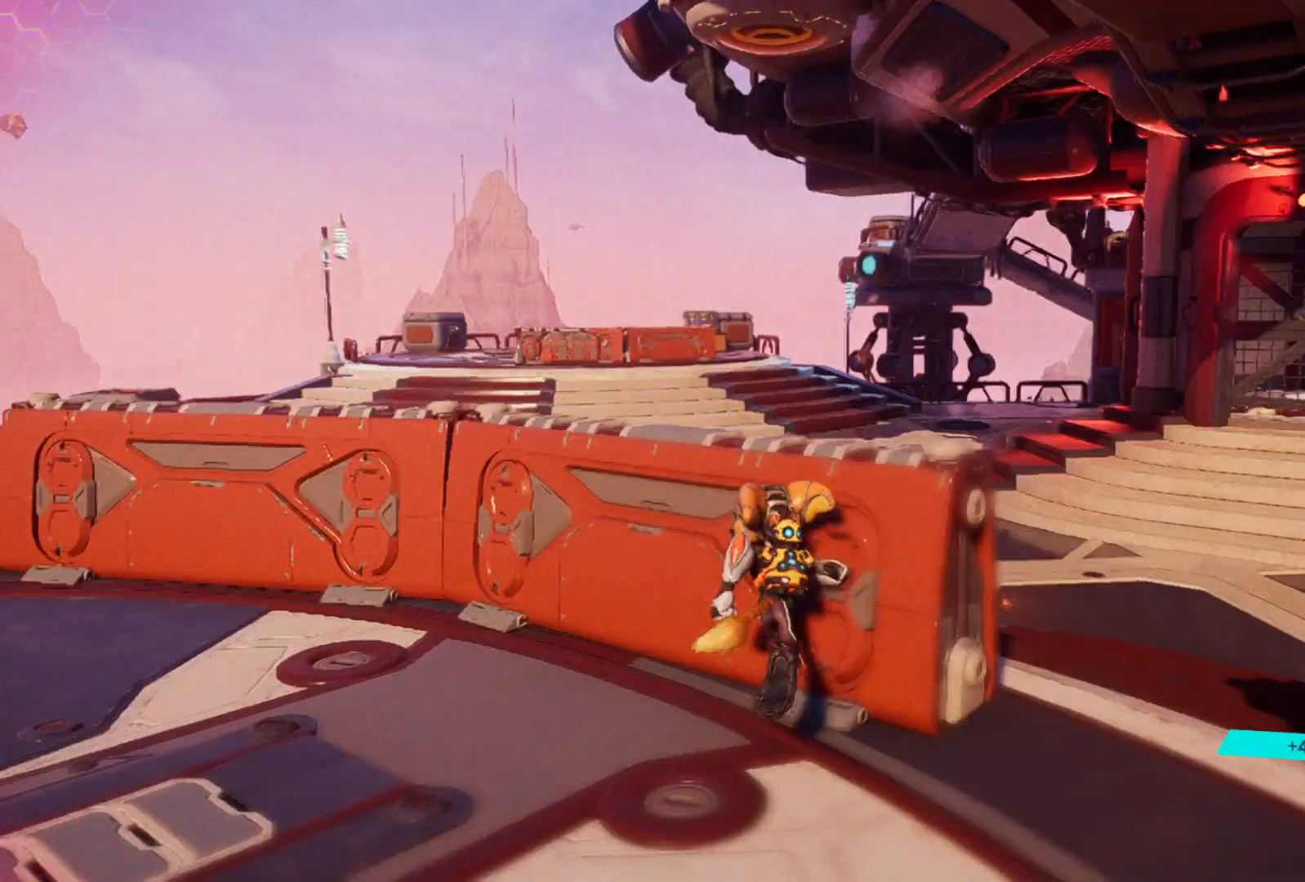
{"buttons": [], "left_stick": "up-left", "right_stick": "left", "events": [[117, "left_stick", "down-right"], [117, "right_stick", "left"], [250, "left_stick", "down-left"], [350, "left_stick", "left"], [450, "left_stick", "up-left"]]}
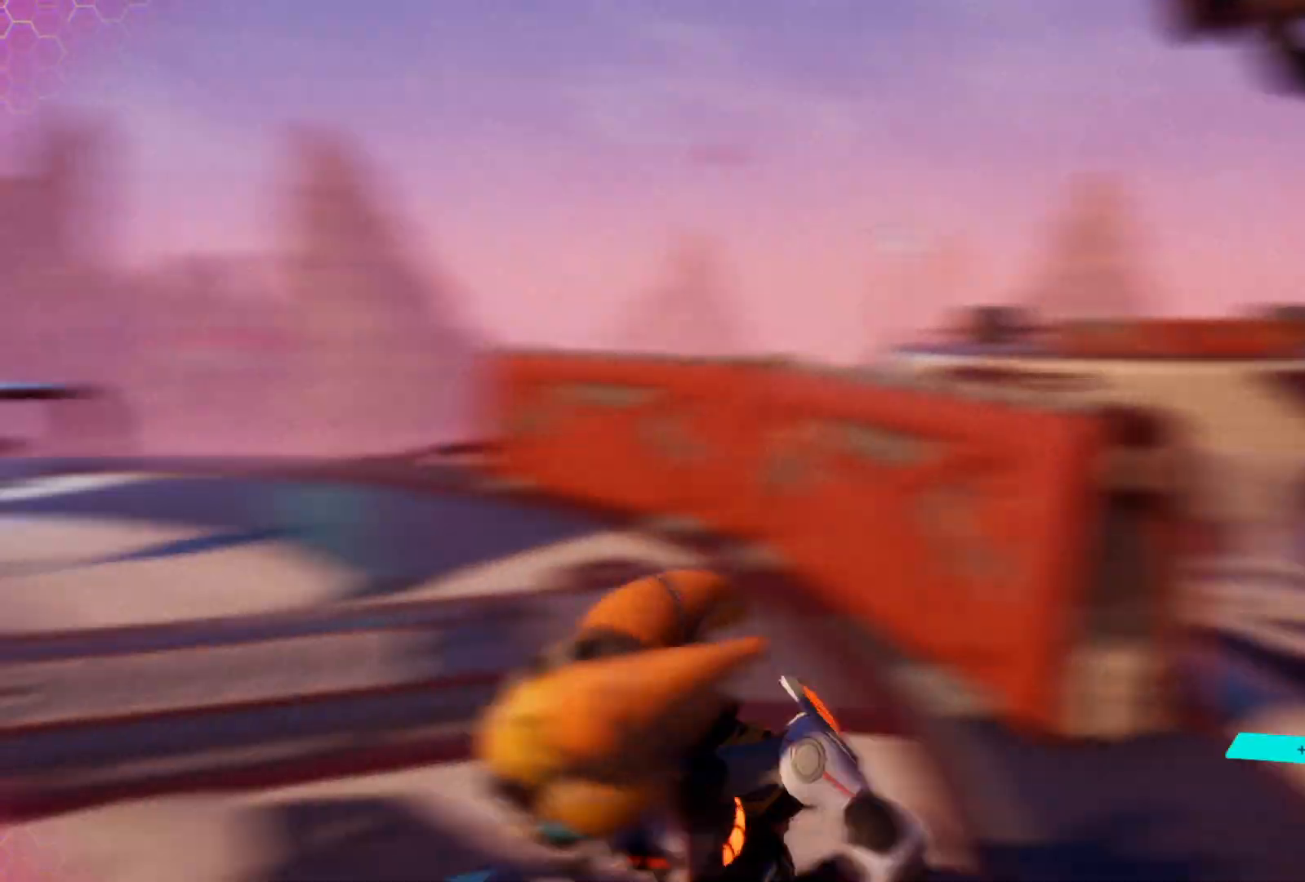
{"buttons": [], "left_stick": "up-left", "right_stick": "center", "events": [[83, "right_stick", "center"]]}